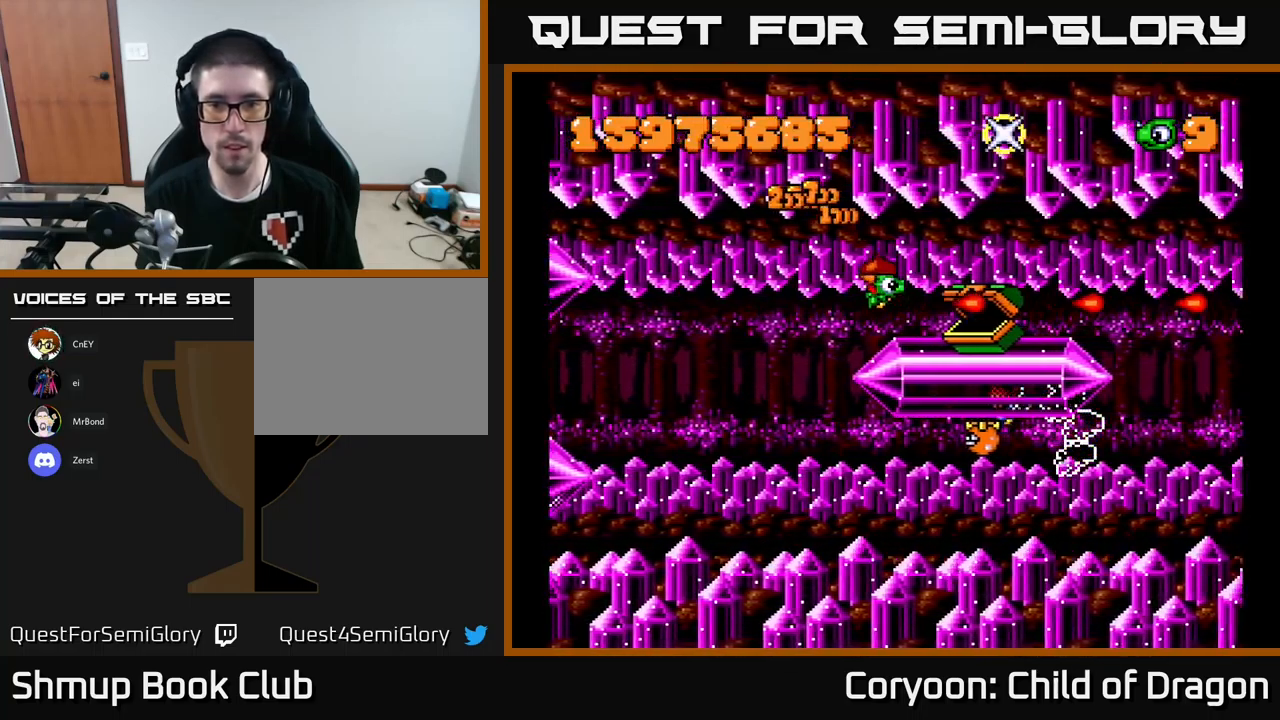
Gameplay with a controller (Xbox layout); each line is a JSON object with the inputs held at the frame after it. "events" lists button and stick changes between this image and that frame as [ms after this image, input, new state], when the widget could be followed in between. Not read: right_stick.
{"buttons": ["X", "DPAD_DOWN"], "left_stick": "center", "events": [[34, "DPAD_LEFT", "down"], [167, "DPAD_DOWN", "down"], [500, "DPAD_LEFT", "up"]]}
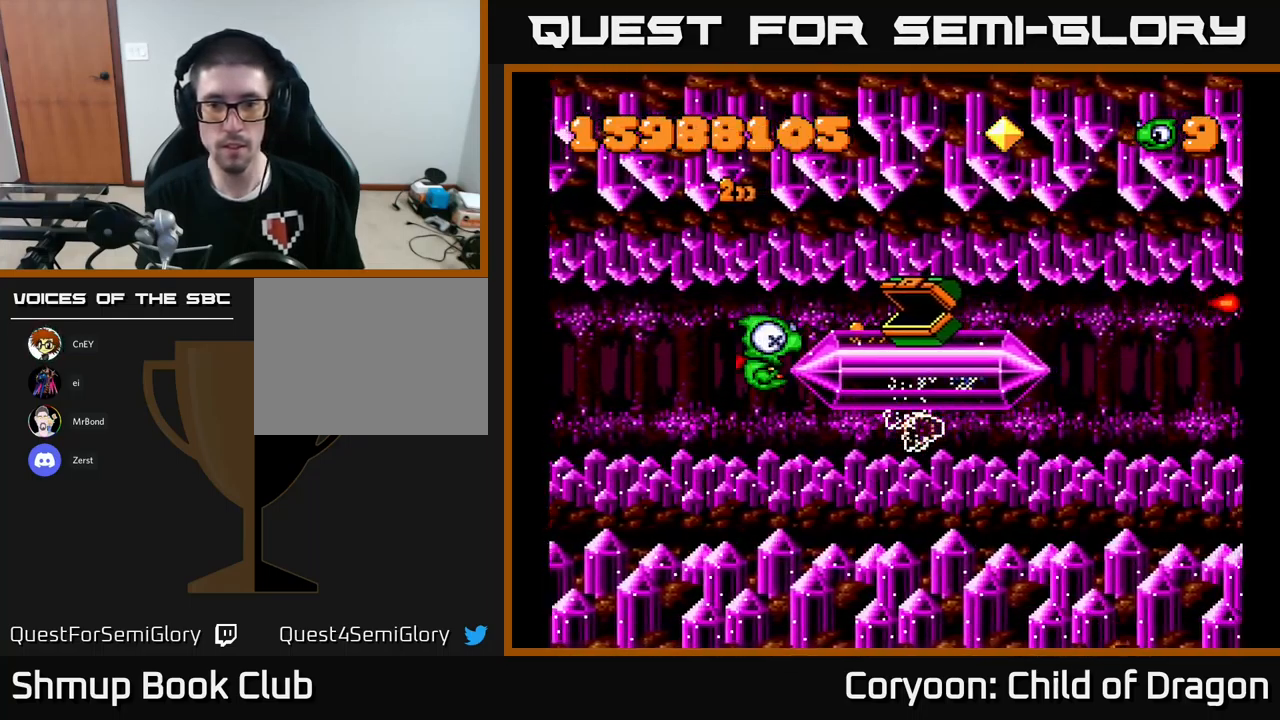
{"buttons": ["X"], "left_stick": "center", "events": [[217, "DPAD_LEFT", "down"], [234, "DPAD_DOWN", "up"], [383, "DPAD_LEFT", "up"]]}
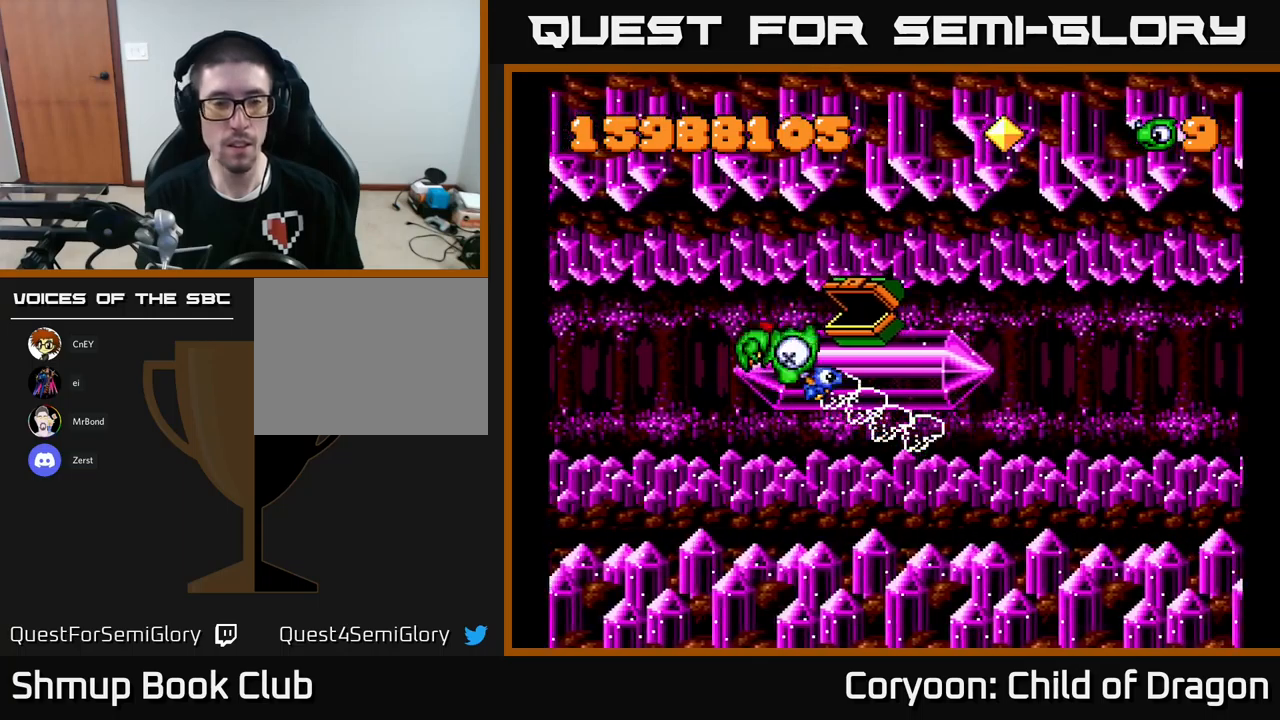
{"buttons": ["X"], "left_stick": "center", "events": []}
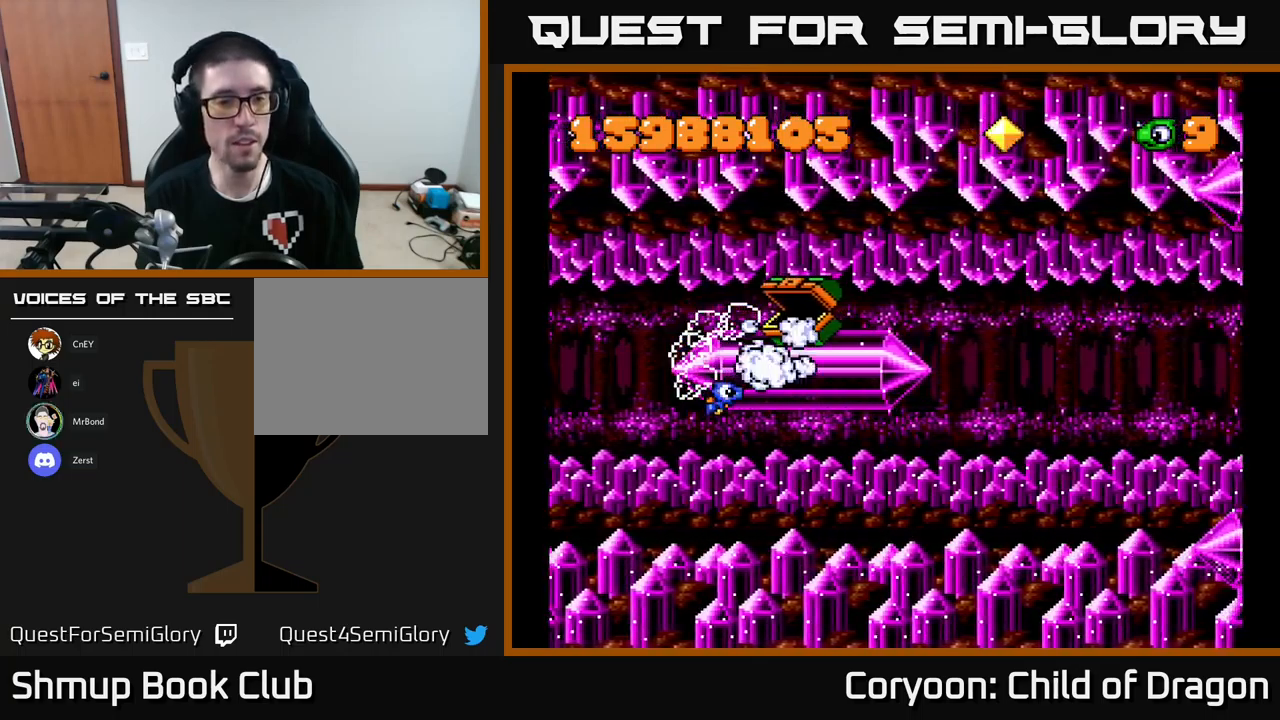
{"buttons": ["X"], "left_stick": "center", "events": []}
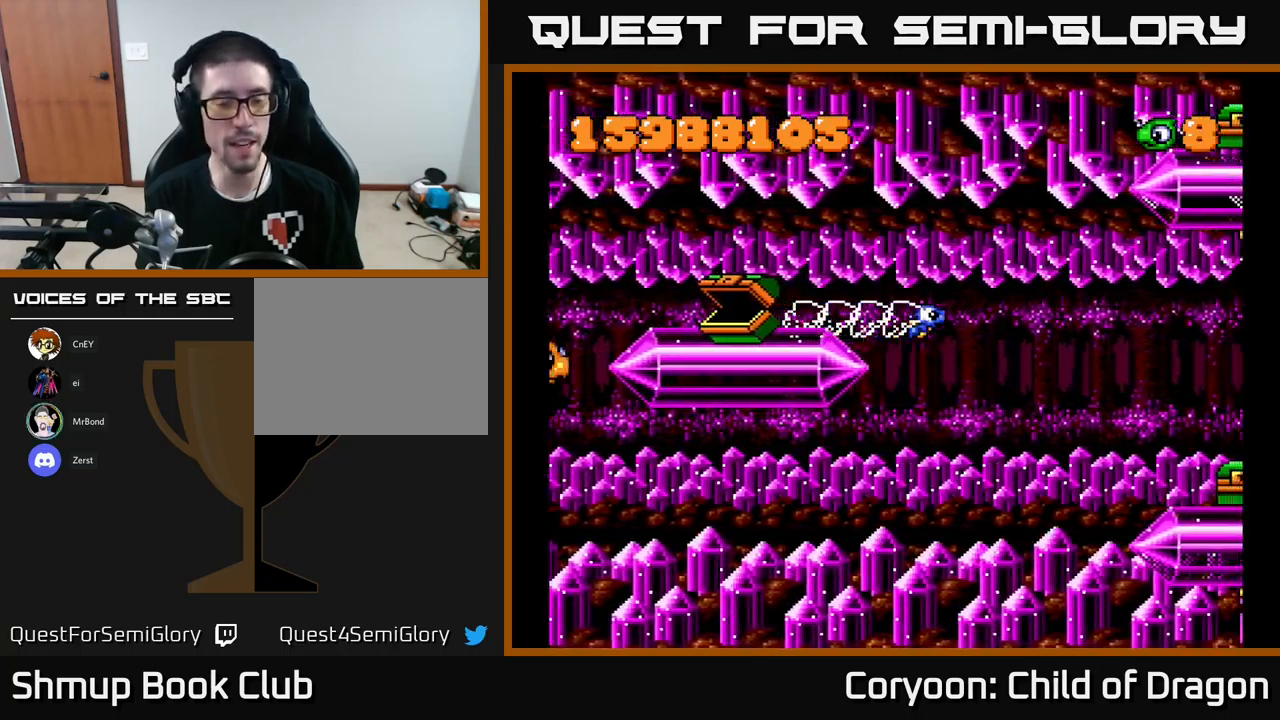
{"buttons": ["DPAD_RIGHT"], "left_stick": "center", "events": [[216, "X", "up"], [483, "DPAD_RIGHT", "down"]]}
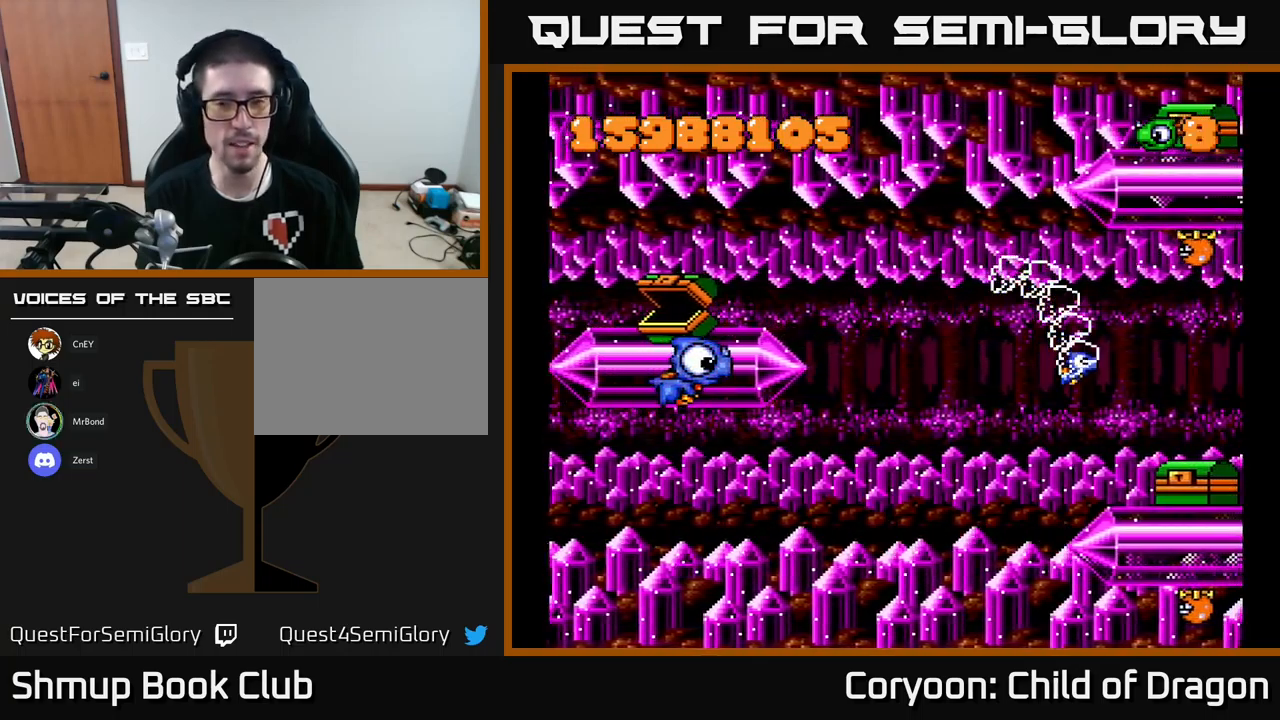
{"buttons": ["X", "DPAD_UP", "DPAD_RIGHT"], "left_stick": "center", "events": [[233, "DPAD_DOWN", "down"], [233, "X", "down"], [316, "DPAD_DOWN", "up"], [433, "DPAD_UP", "down"]]}
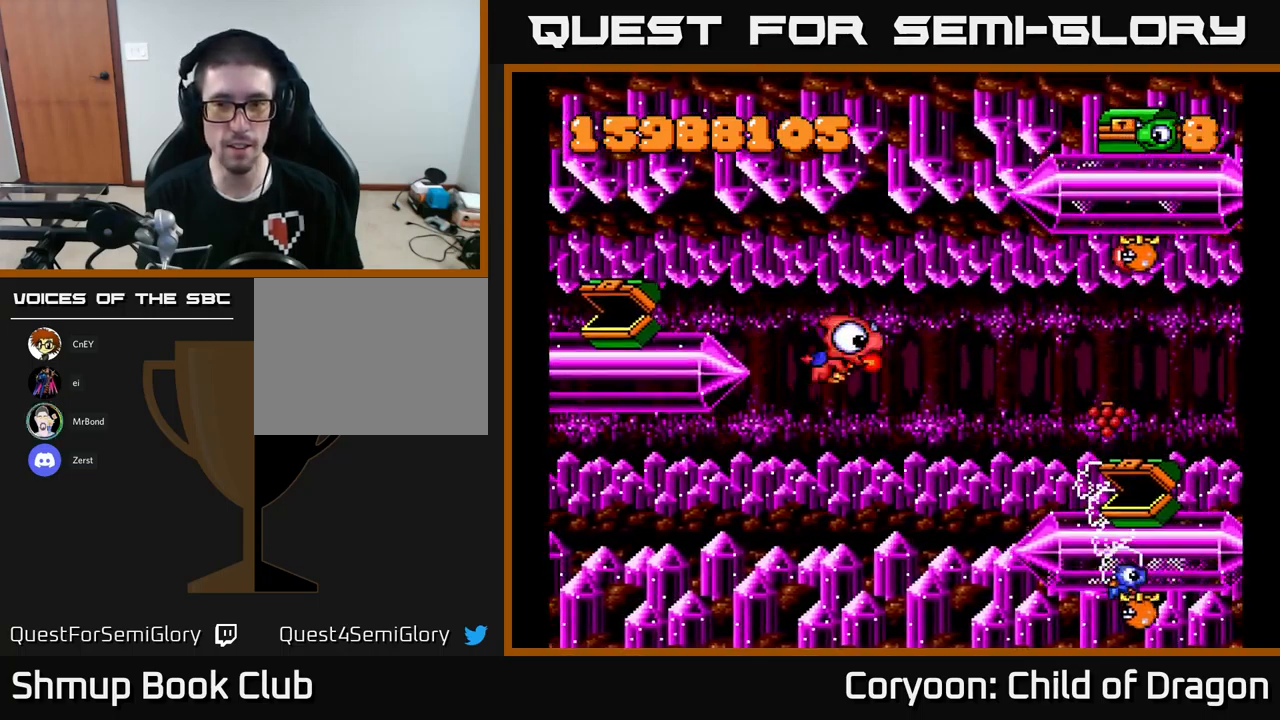
{"buttons": ["X", "DPAD_DOWN", "DPAD_RIGHT"], "left_stick": "center", "events": [[216, "DPAD_UP", "up"], [266, "DPAD_DOWN", "down"], [300, "DPAD_RIGHT", "up"], [316, "DPAD_RIGHT", "down"], [433, "DPAD_DOWN", "up"], [500, "DPAD_DOWN", "down"]]}
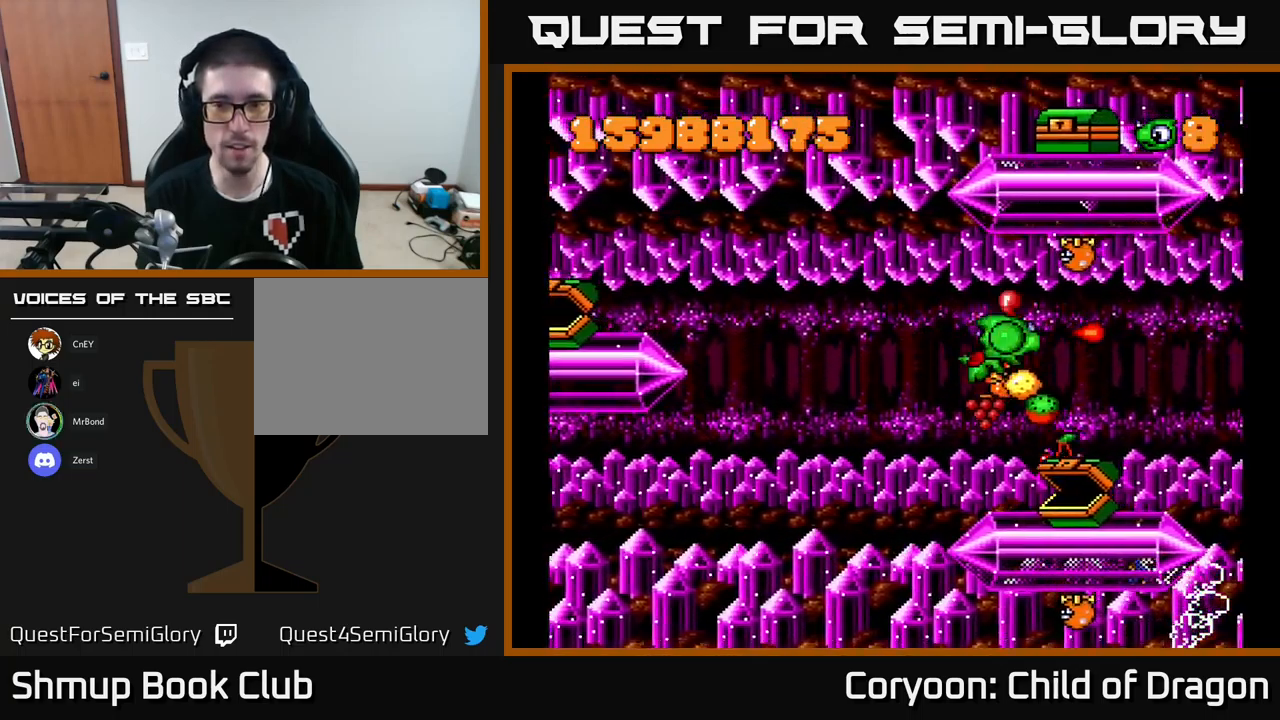
{"buttons": ["X", "DPAD_UP"], "left_stick": "center", "events": [[33, "DPAD_RIGHT", "up"], [200, "DPAD_LEFT", "down"], [300, "DPAD_DOWN", "up"], [350, "DPAD_DOWN", "down"], [366, "DPAD_DOWN", "up"], [400, "DPAD_LEFT", "up"], [433, "DPAD_UP", "down"]]}
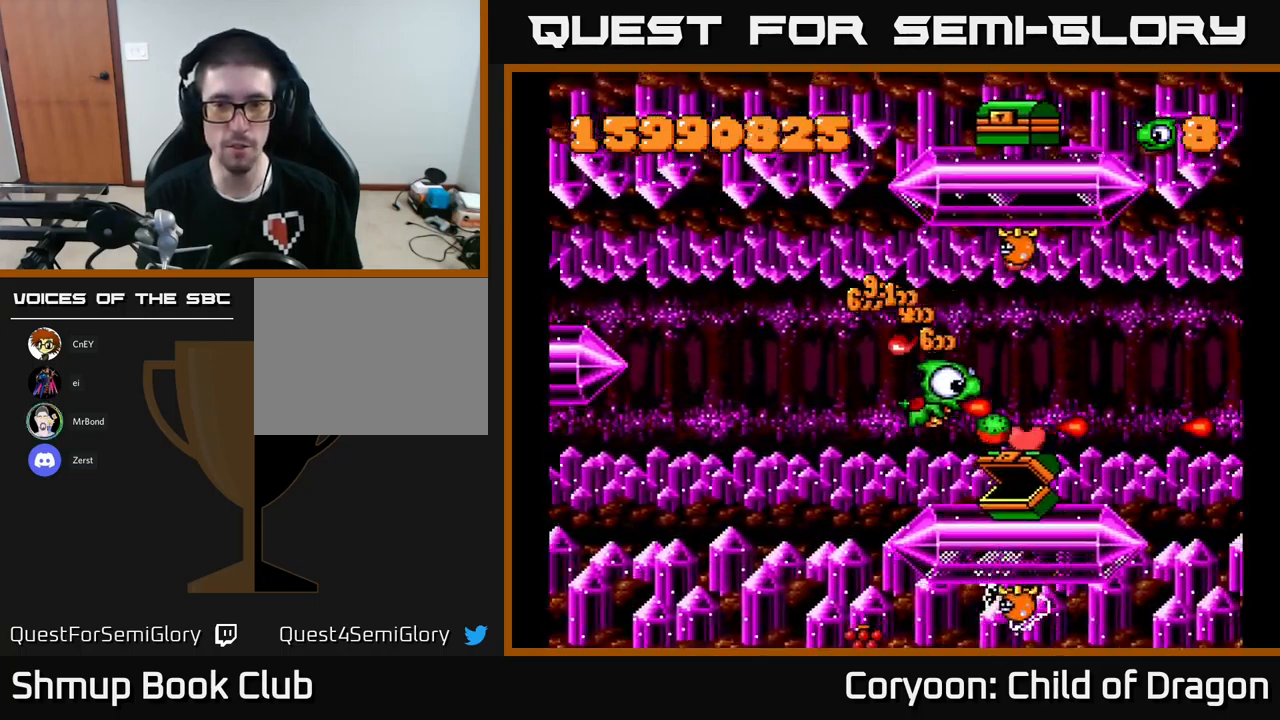
{"buttons": ["X", "DPAD_DOWN", "DPAD_RIGHT"], "left_stick": "center", "events": [[100, "DPAD_LEFT", "down"], [333, "DPAD_LEFT", "up"], [366, "DPAD_UP", "up"], [383, "DPAD_RIGHT", "down"], [433, "DPAD_DOWN", "down"]]}
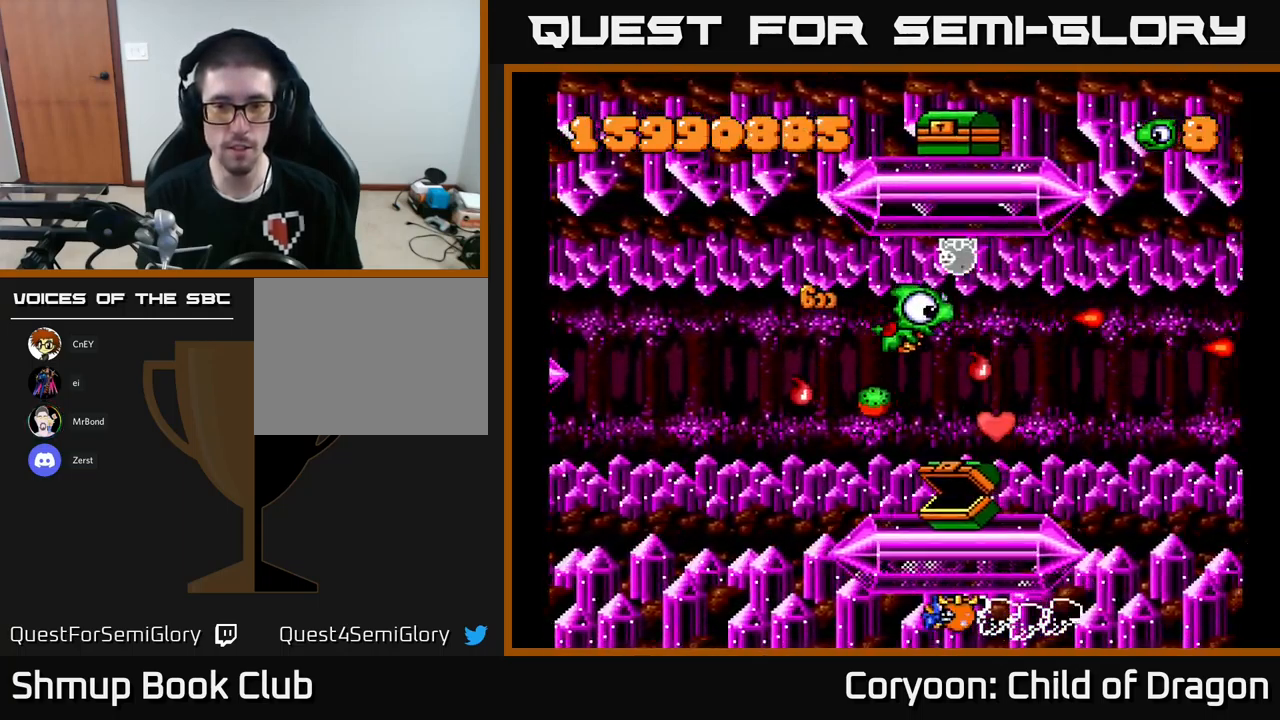
{"buttons": ["X", "DPAD_DOWN", "DPAD_LEFT"], "left_stick": "center", "events": [[316, "DPAD_RIGHT", "up"], [416, "DPAD_LEFT", "down"]]}
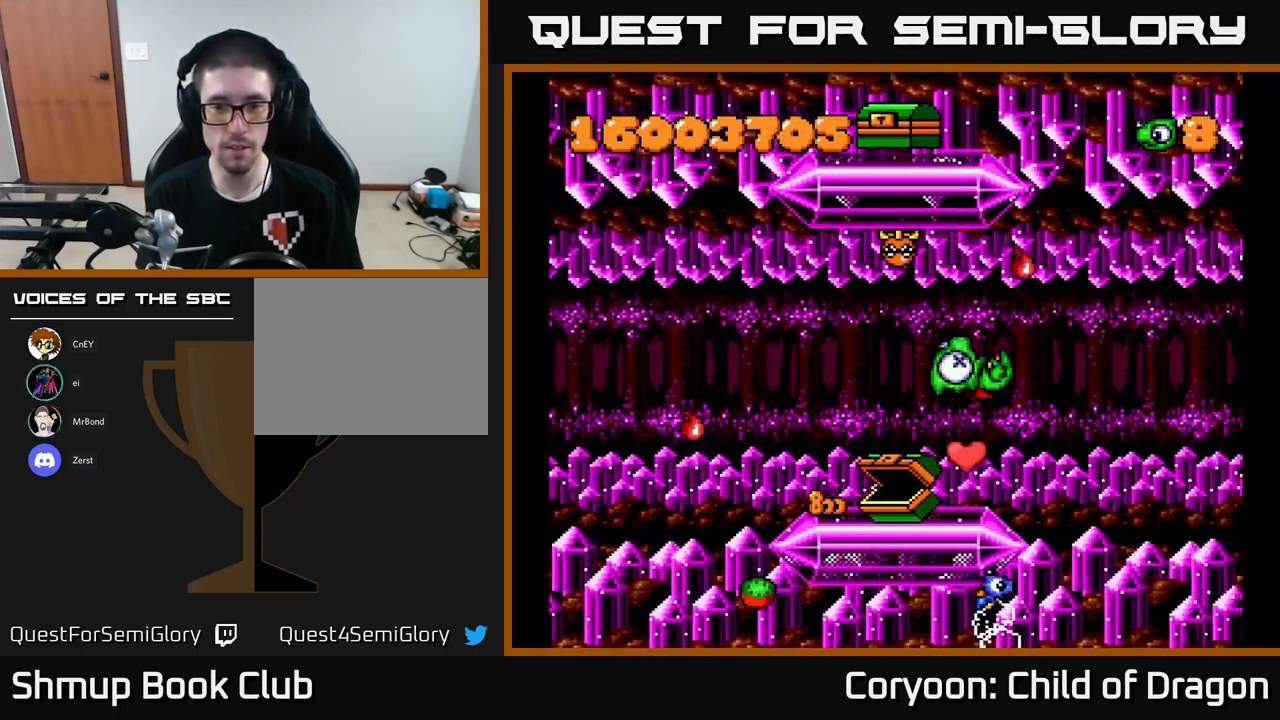
{"buttons": ["X"], "left_stick": "center", "events": [[50, "DPAD_LEFT", "up"], [116, "DPAD_RIGHT", "down"], [150, "DPAD_DOWN", "up"], [166, "DPAD_RIGHT", "up"]]}
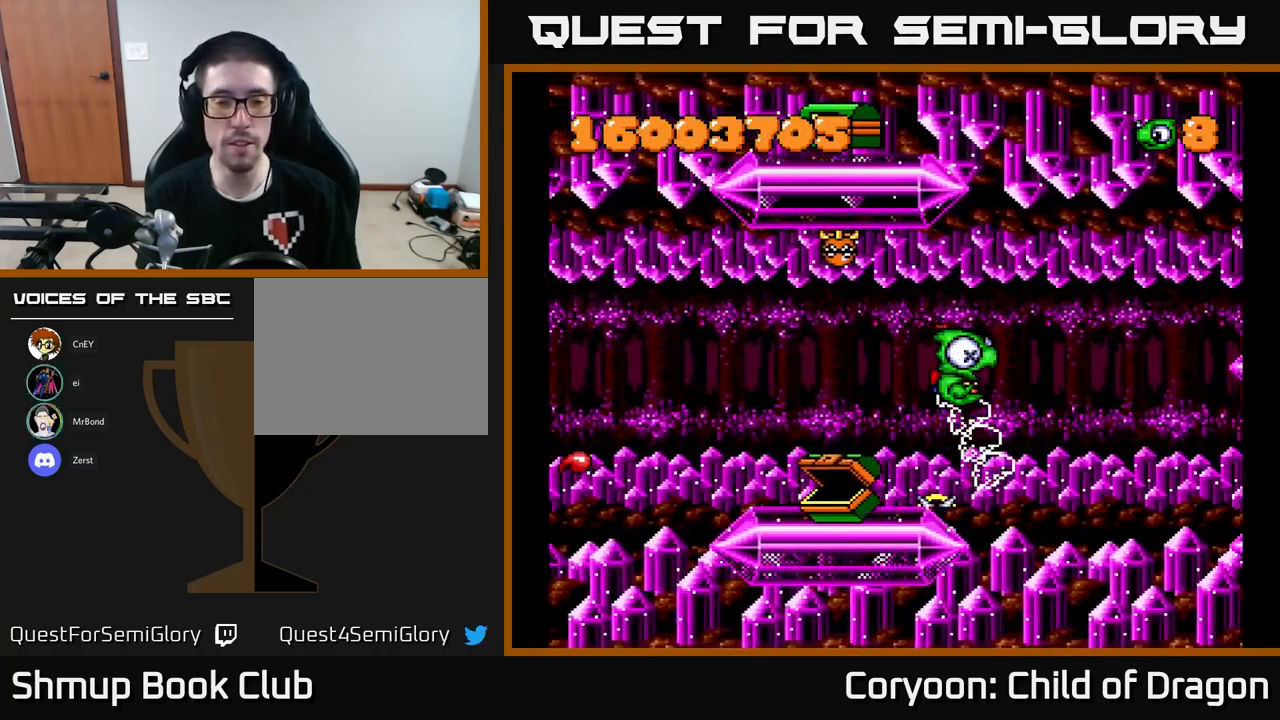
{"buttons": ["X"], "left_stick": "center", "events": [[367, "DPAD_UP", "down"], [467, "DPAD_UP", "up"]]}
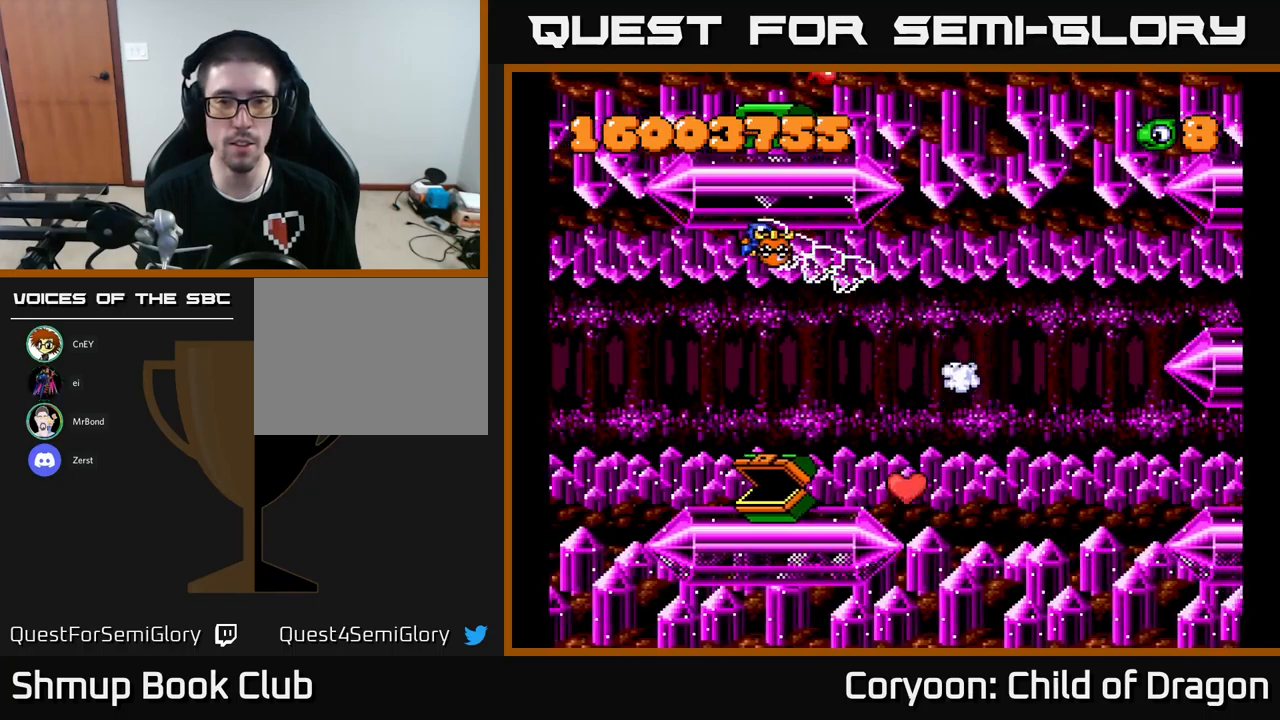
{"buttons": ["X", "DPAD_UP"], "left_stick": "center", "events": [[33, "DPAD_DOWN", "down"], [200, "DPAD_RIGHT", "down"], [250, "DPAD_DOWN", "up"], [467, "DPAD_RIGHT", "up"], [467, "DPAD_UP", "down"]]}
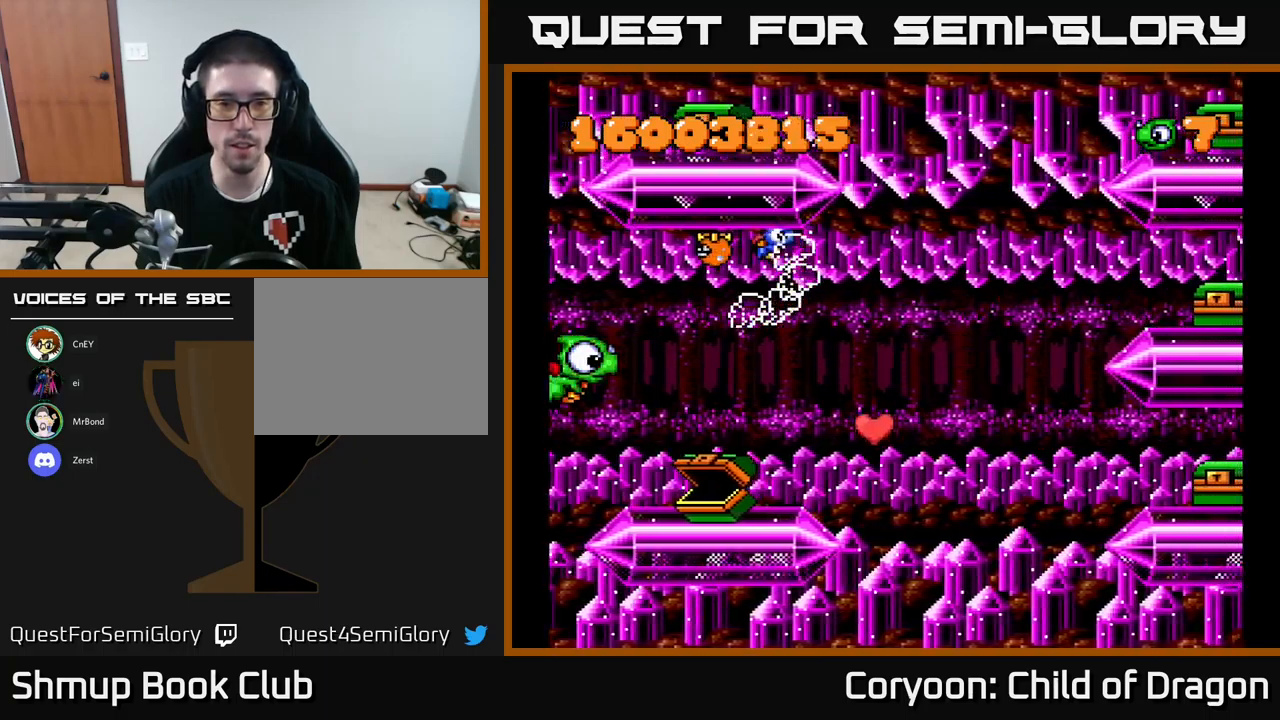
{"buttons": ["X", "DPAD_DOWN", "DPAD_RIGHT"], "left_stick": "center", "events": [[133, "DPAD_UP", "up"], [183, "DPAD_RIGHT", "down"], [317, "DPAD_DOWN", "down"]]}
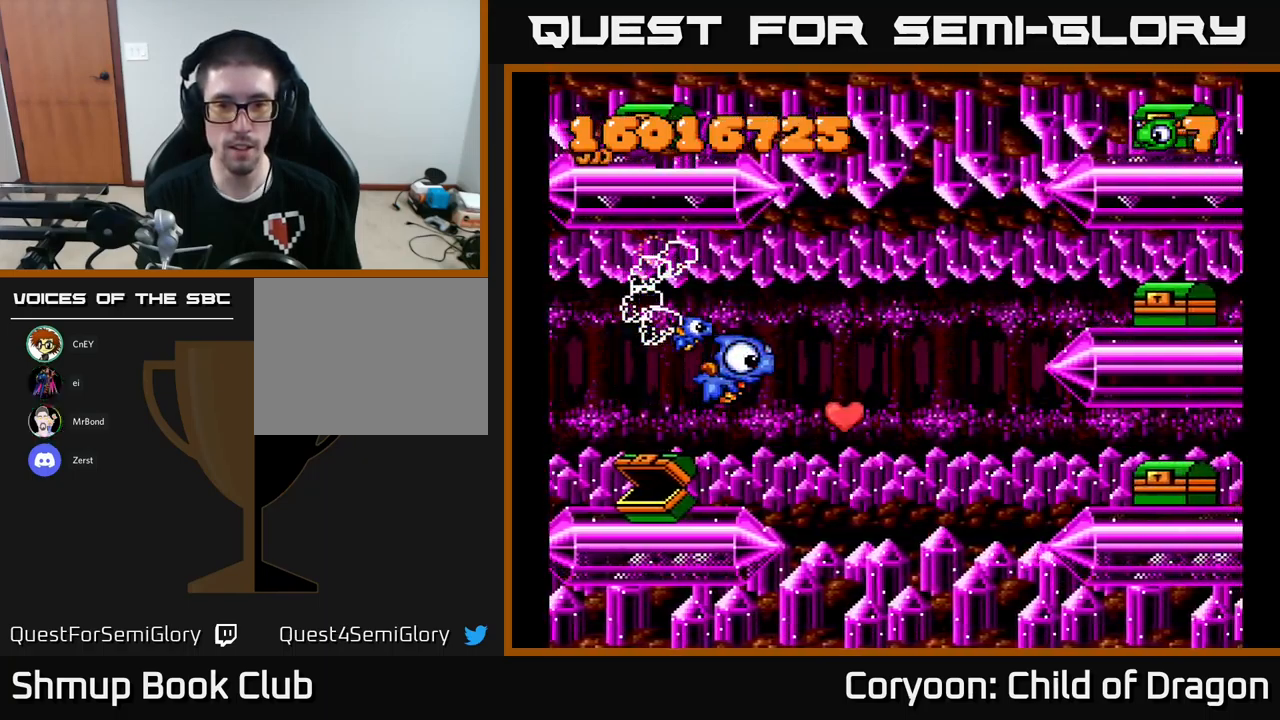
{"buttons": ["X", "DPAD_DOWN"], "left_stick": "center", "events": [[17, "DPAD_DOWN", "up"], [133, "DPAD_DOWN", "down"], [233, "DPAD_RIGHT", "up"]]}
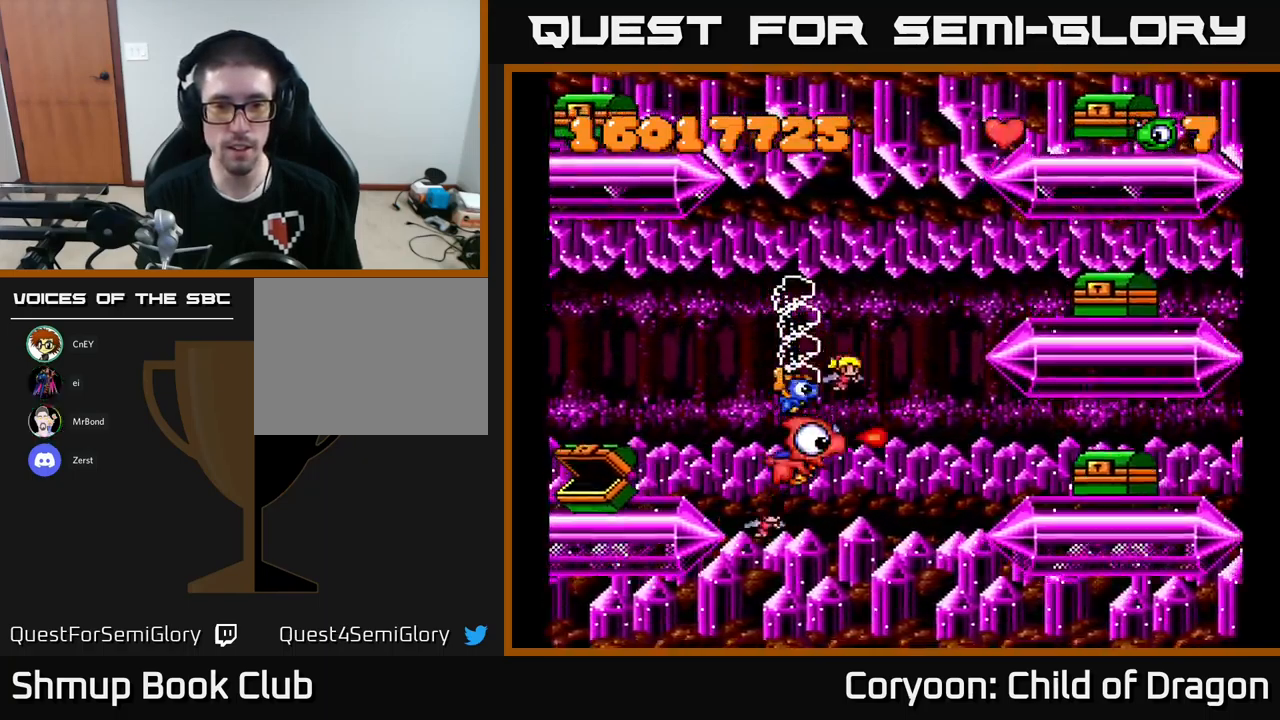
{"buttons": ["X", "DPAD_LEFT"], "left_stick": "center", "events": [[33, "DPAD_RIGHT", "down"], [83, "DPAD_DOWN", "up"], [417, "DPAD_RIGHT", "up"], [433, "DPAD_LEFT", "down"]]}
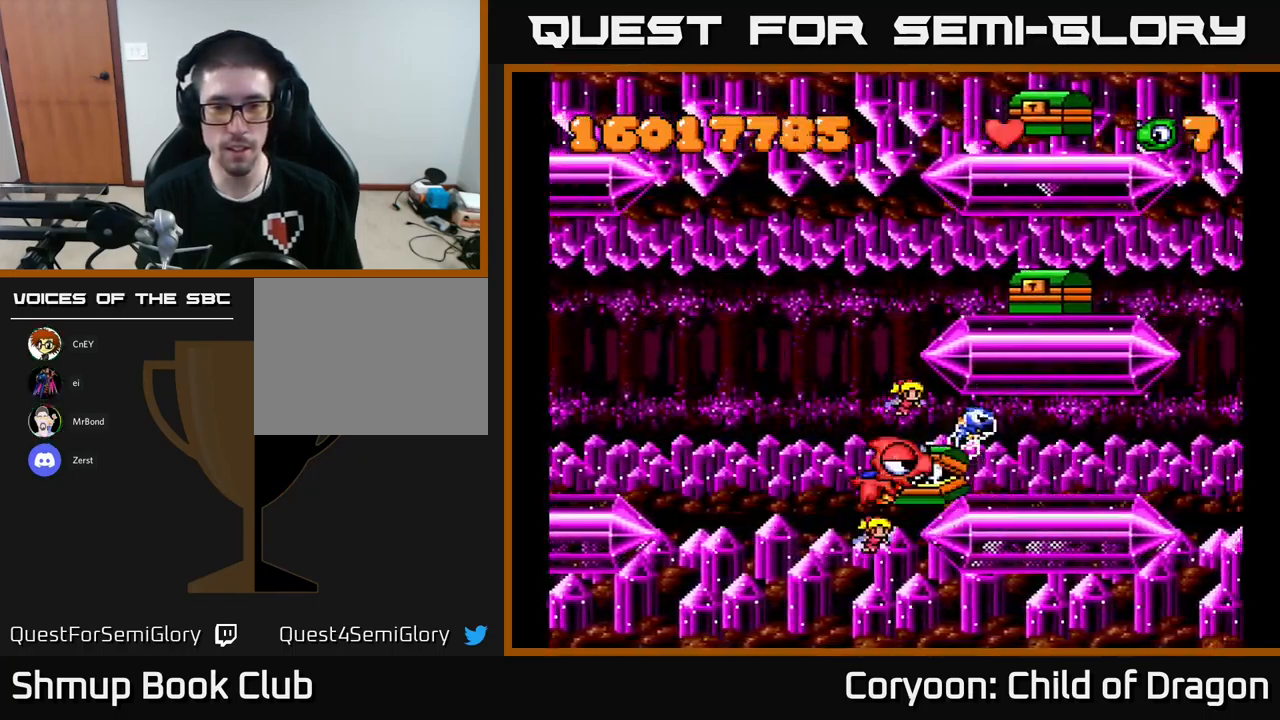
{"buttons": ["X", "DPAD_UP", "DPAD_LEFT"], "left_stick": "center", "events": [[350, "DPAD_UP", "down"]]}
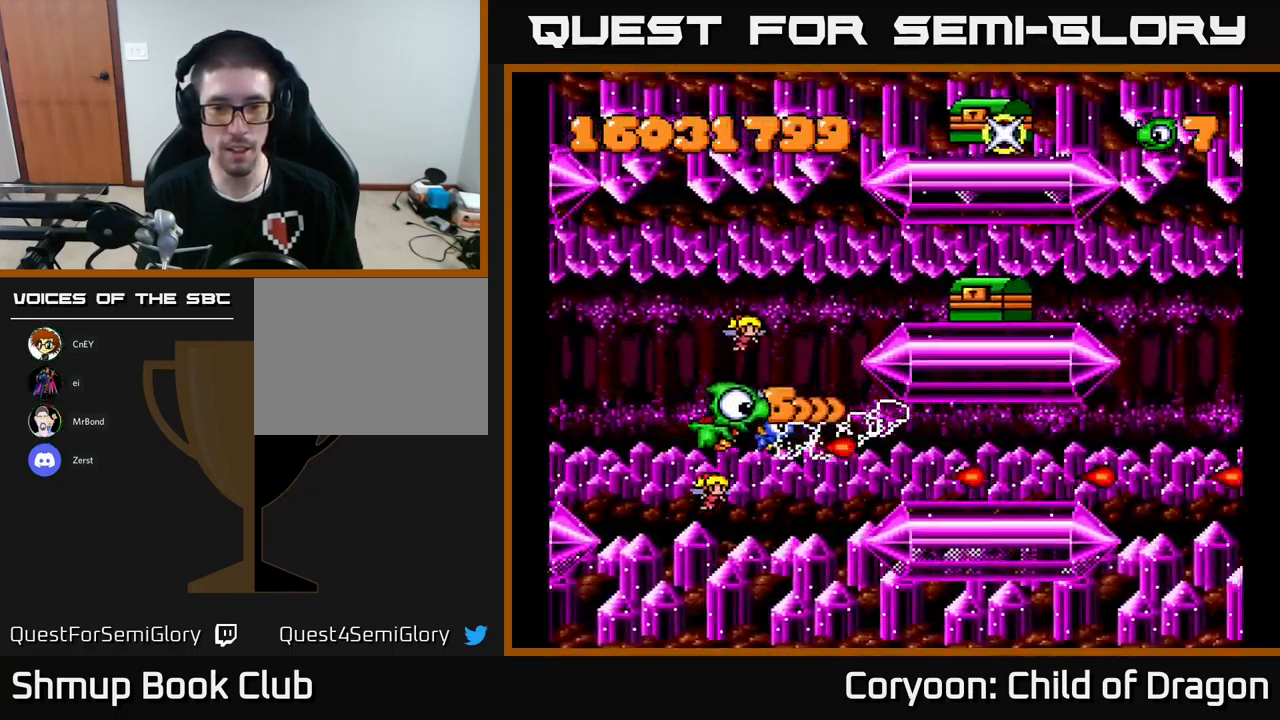
{"buttons": ["X", "DPAD_UP"], "left_stick": "center", "events": [[167, "DPAD_LEFT", "up"]]}
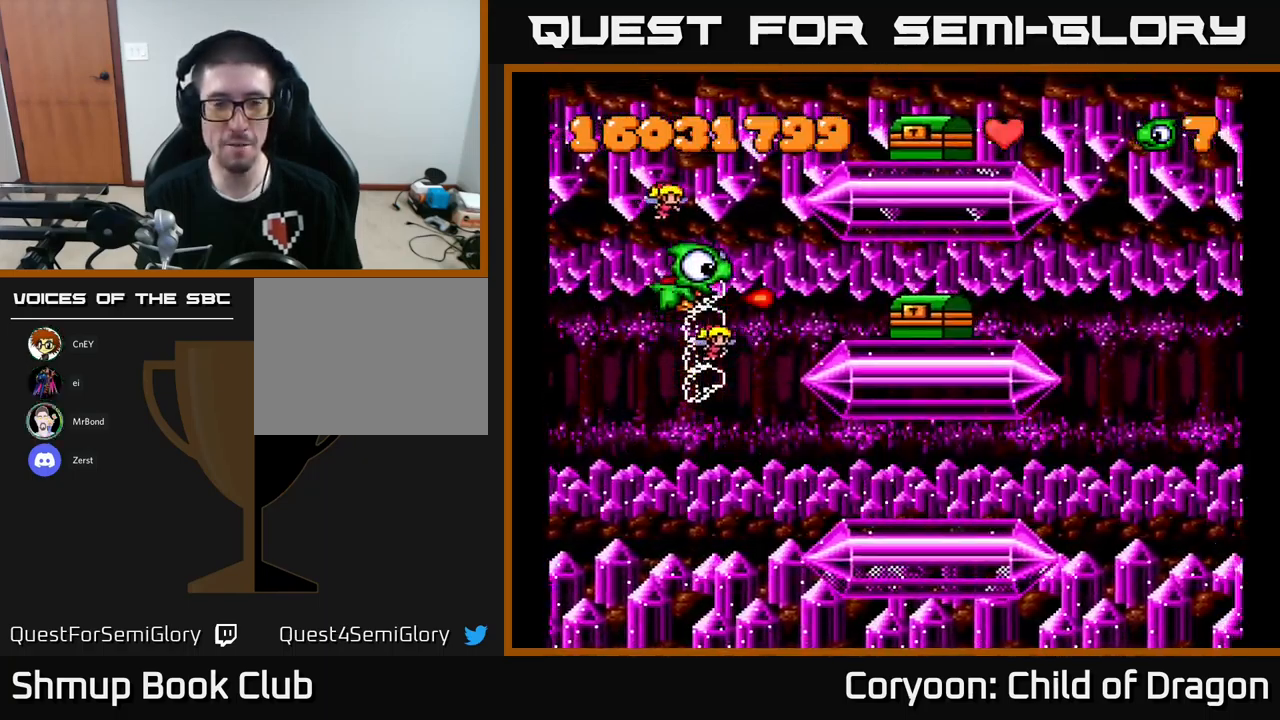
{"buttons": ["X", "DPAD_LEFT"], "left_stick": "center", "events": [[17, "DPAD_UP", "up"], [450, "DPAD_LEFT", "down"]]}
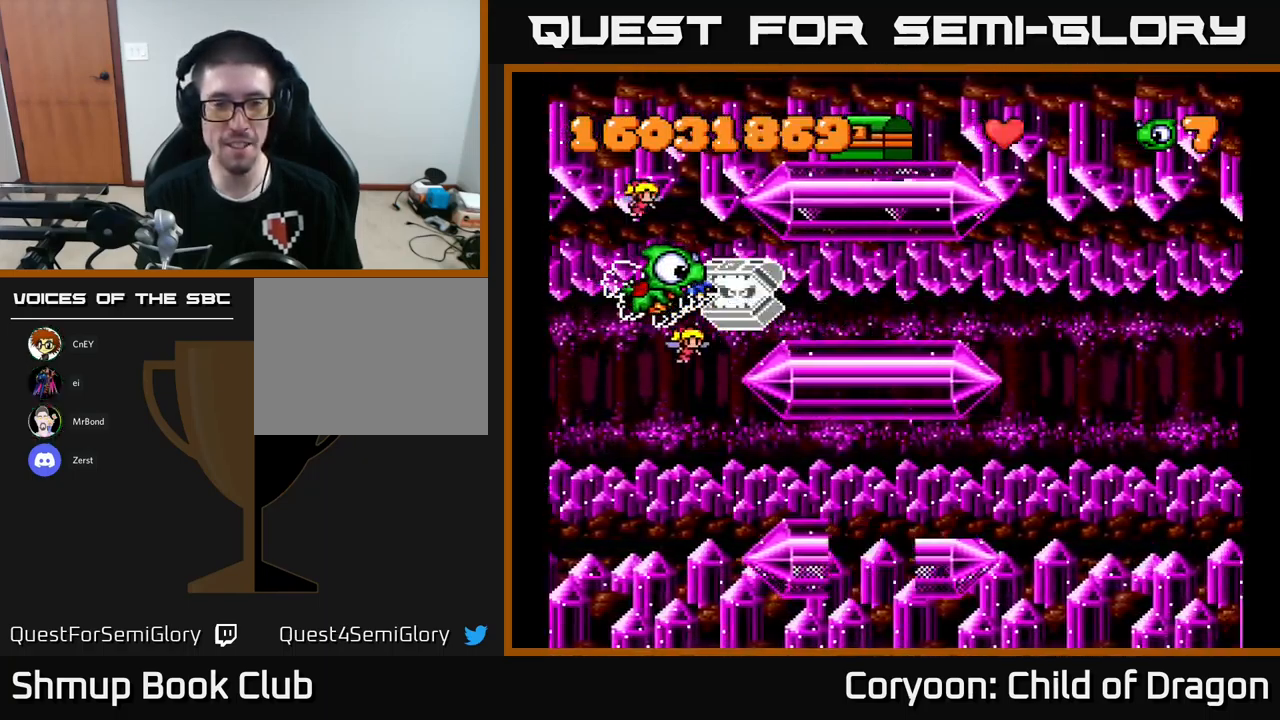
{"buttons": ["X", "DPAD_UP"], "left_stick": "center", "events": [[83, "DPAD_UP", "down"], [300, "DPAD_LEFT", "up"]]}
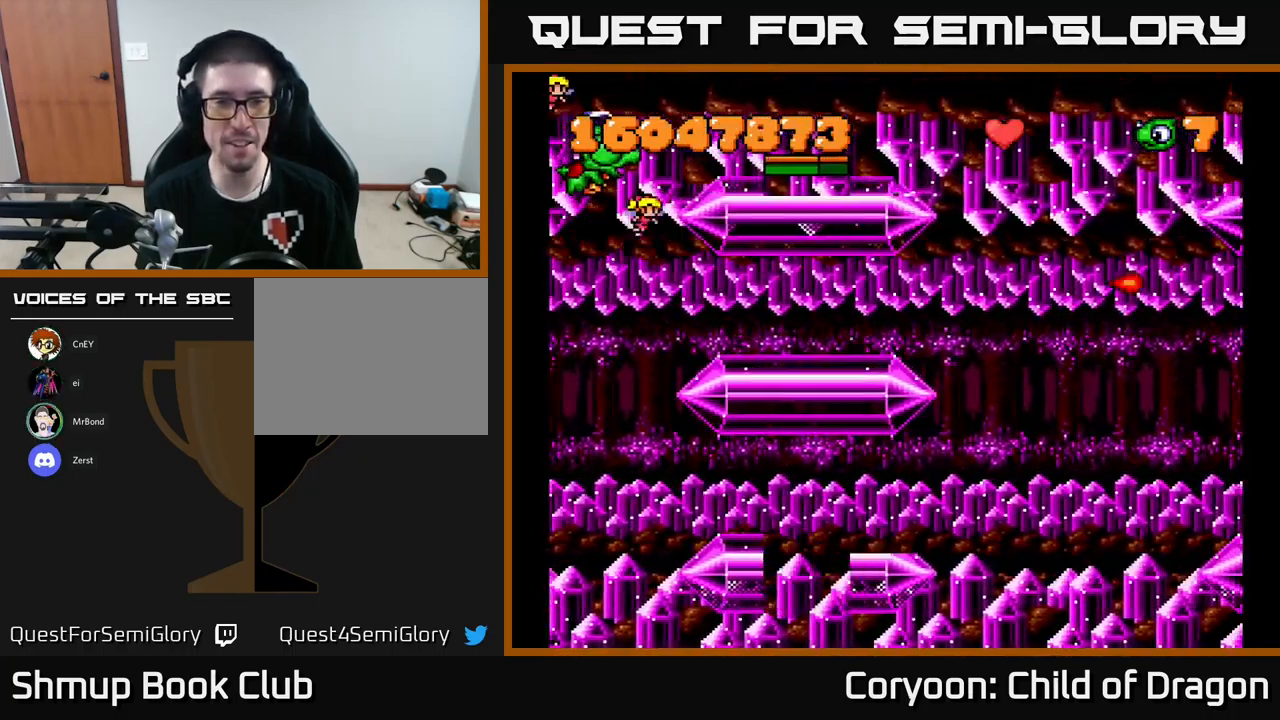
{"buttons": ["X", "DPAD_DOWN", "DPAD_RIGHT"], "left_stick": "center", "events": [[33, "DPAD_UP", "up"], [67, "DPAD_DOWN", "down"], [67, "DPAD_LEFT", "down"], [250, "DPAD_LEFT", "up"], [467, "DPAD_RIGHT", "down"]]}
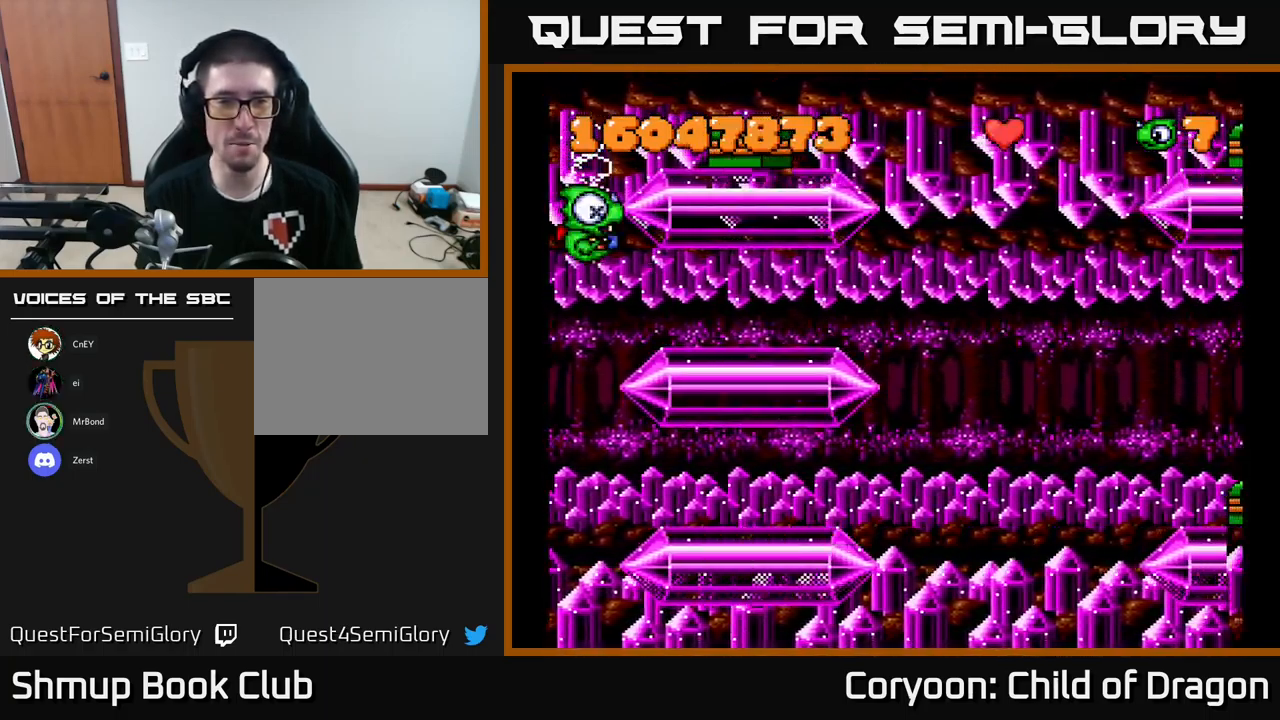
{"buttons": ["X"], "left_stick": "center", "events": [[167, "DPAD_RIGHT", "up"], [283, "DPAD_DOWN", "up"]]}
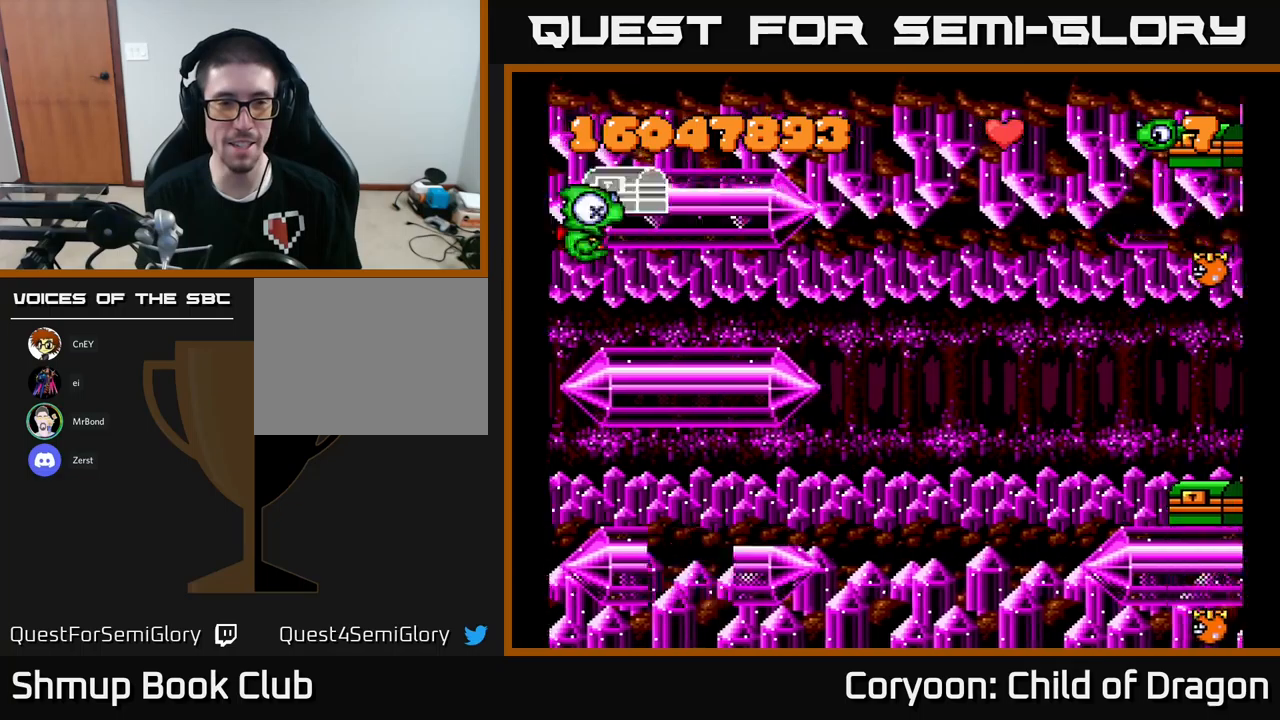
{"buttons": ["X"], "left_stick": "center", "events": []}
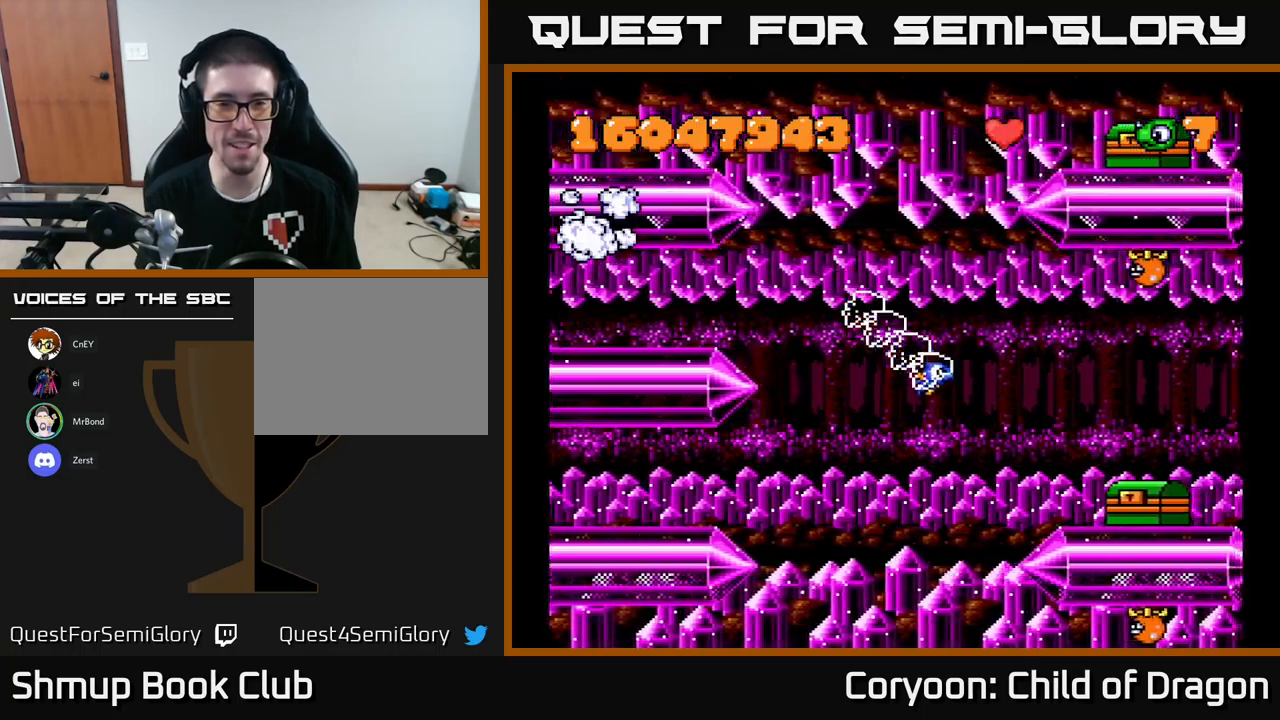
{"buttons": [], "left_stick": "center", "events": [[250, "X", "up"]]}
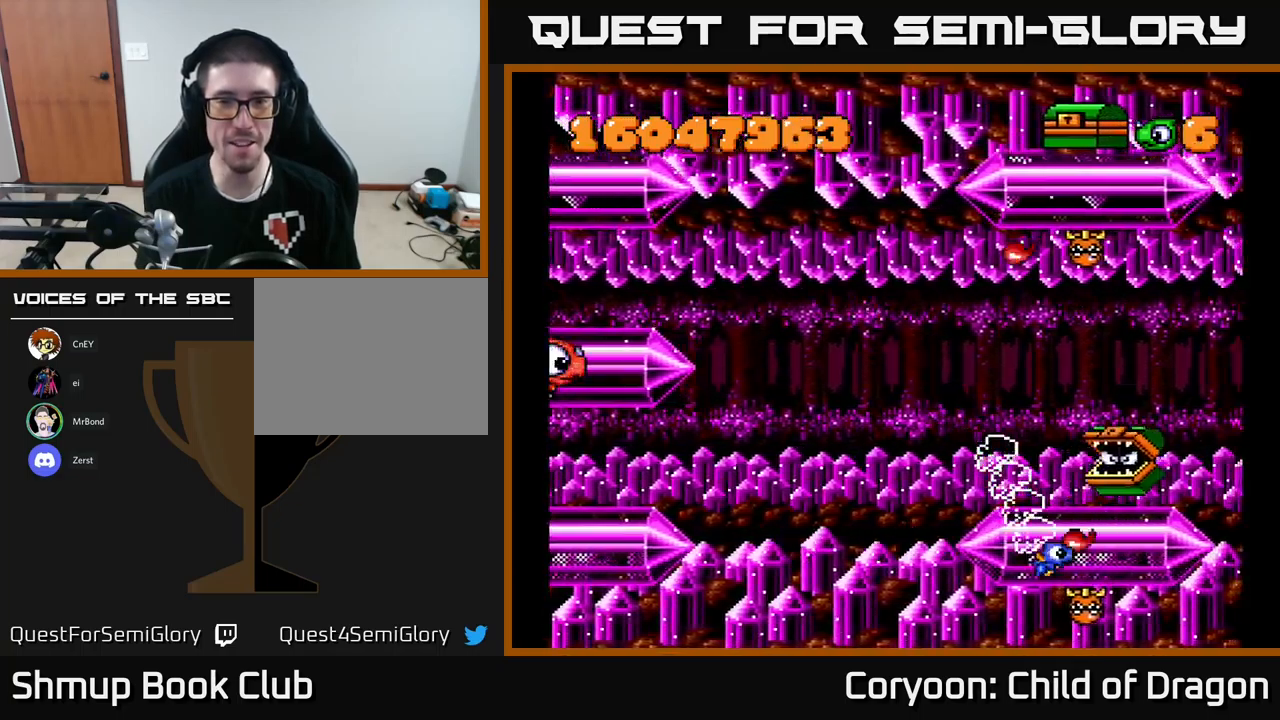
{"buttons": ["X"], "left_stick": "center", "events": [[217, "DPAD_RIGHT", "down"], [234, "X", "down"], [367, "DPAD_RIGHT", "up"]]}
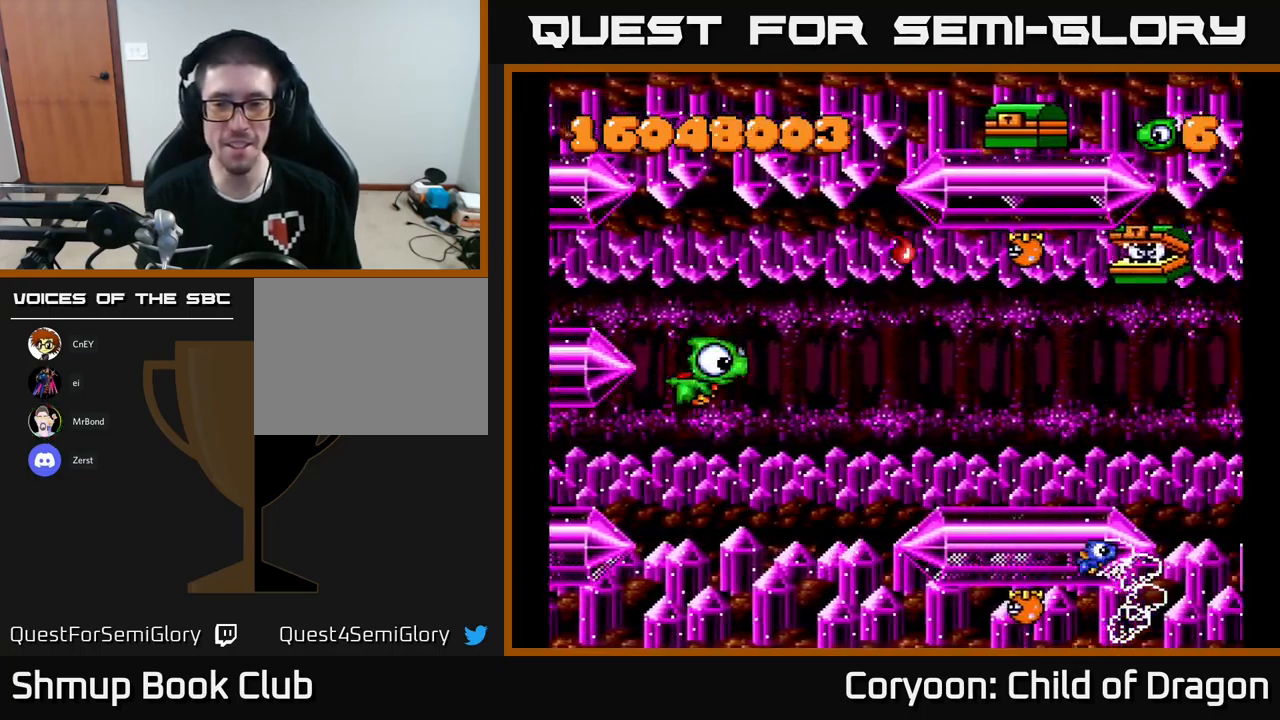
{"buttons": ["X", "DPAD_UP"], "left_stick": "center", "events": [[50, "DPAD_RIGHT", "down"], [234, "DPAD_RIGHT", "up"], [300, "DPAD_UP", "down"]]}
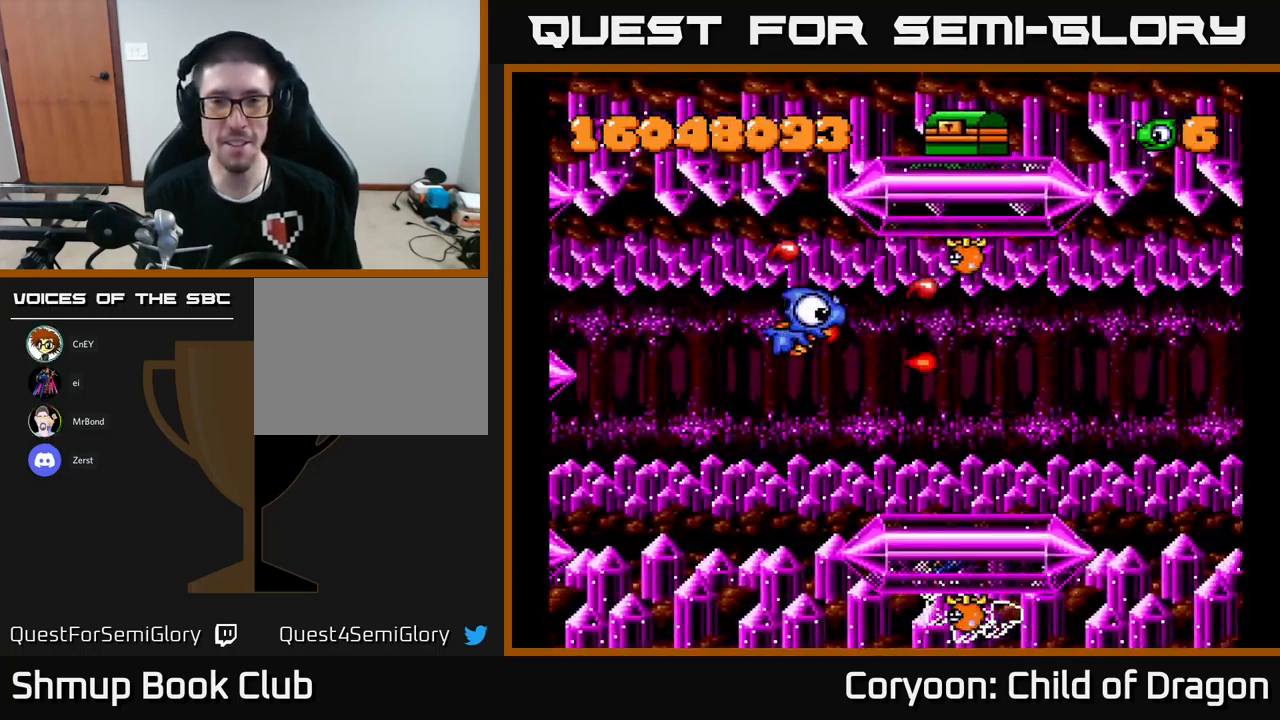
{"buttons": ["X", "DPAD_DOWN", "DPAD_LEFT"], "left_stick": "center", "events": [[100, "DPAD_LEFT", "down"], [100, "DPAD_UP", "up"], [134, "DPAD_UP", "down"], [234, "DPAD_LEFT", "up"], [267, "DPAD_UP", "up"], [284, "DPAD_RIGHT", "down"], [317, "DPAD_DOWN", "down"], [367, "DPAD_RIGHT", "up"], [434, "DPAD_LEFT", "down"]]}
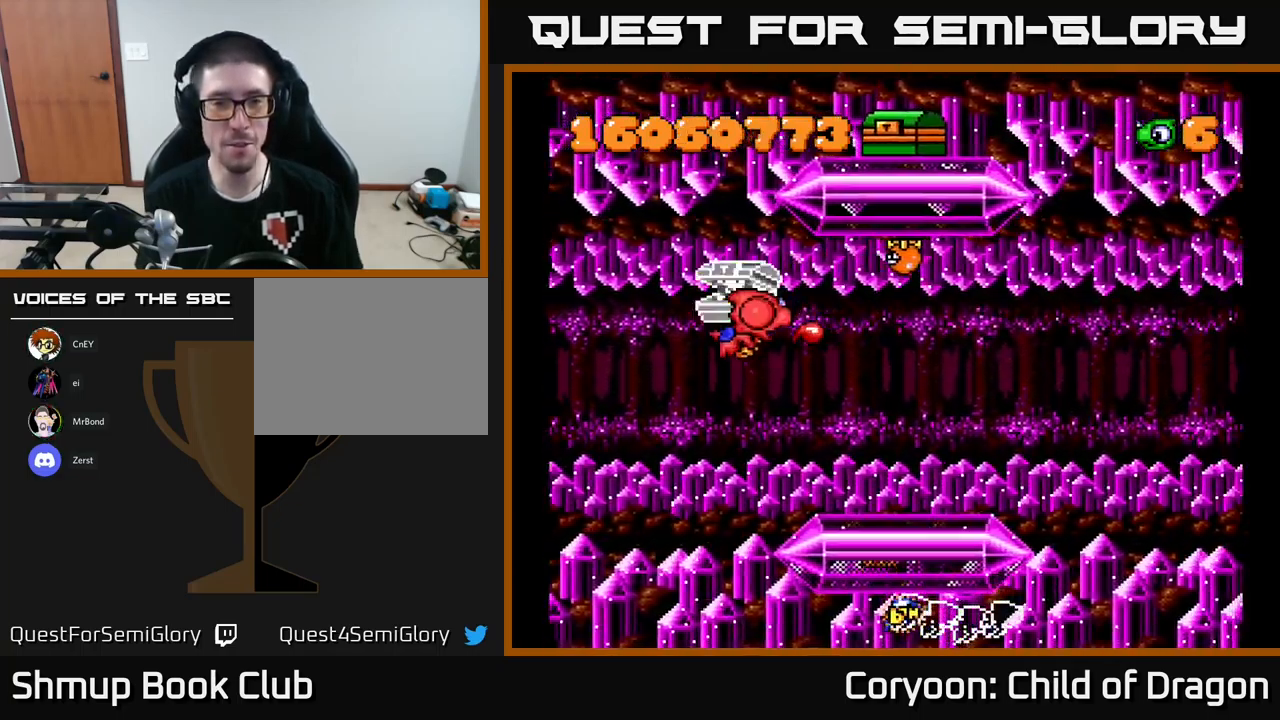
{"buttons": ["X", "DPAD_UP"], "left_stick": "center", "events": [[67, "DPAD_DOWN", "up"], [117, "DPAD_UP", "down"], [250, "DPAD_UP", "up"], [434, "DPAD_DOWN", "down"], [467, "DPAD_LEFT", "up"], [484, "DPAD_DOWN", "up"], [500, "DPAD_UP", "down"]]}
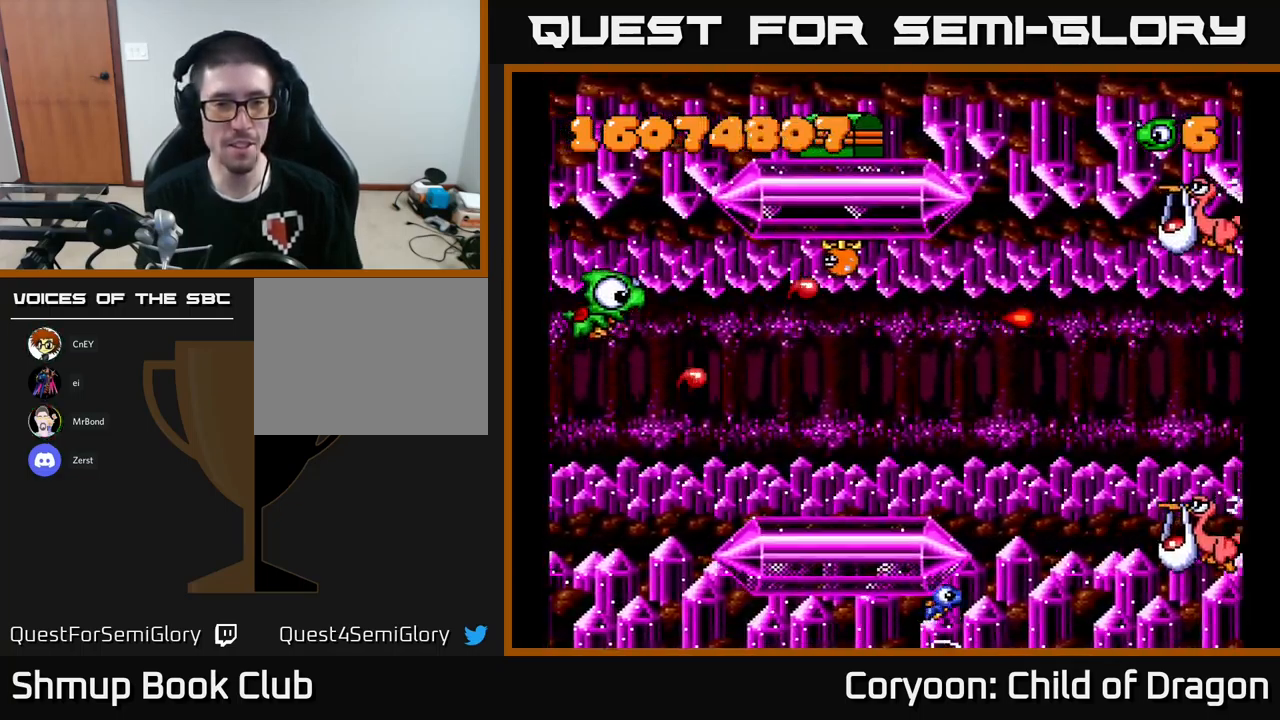
{"buttons": ["X", "DPAD_DOWN"], "left_stick": "center", "events": [[67, "DPAD_RIGHT", "down"], [100, "DPAD_UP", "up"], [134, "DPAD_DOWN", "down"], [334, "DPAD_RIGHT", "up"]]}
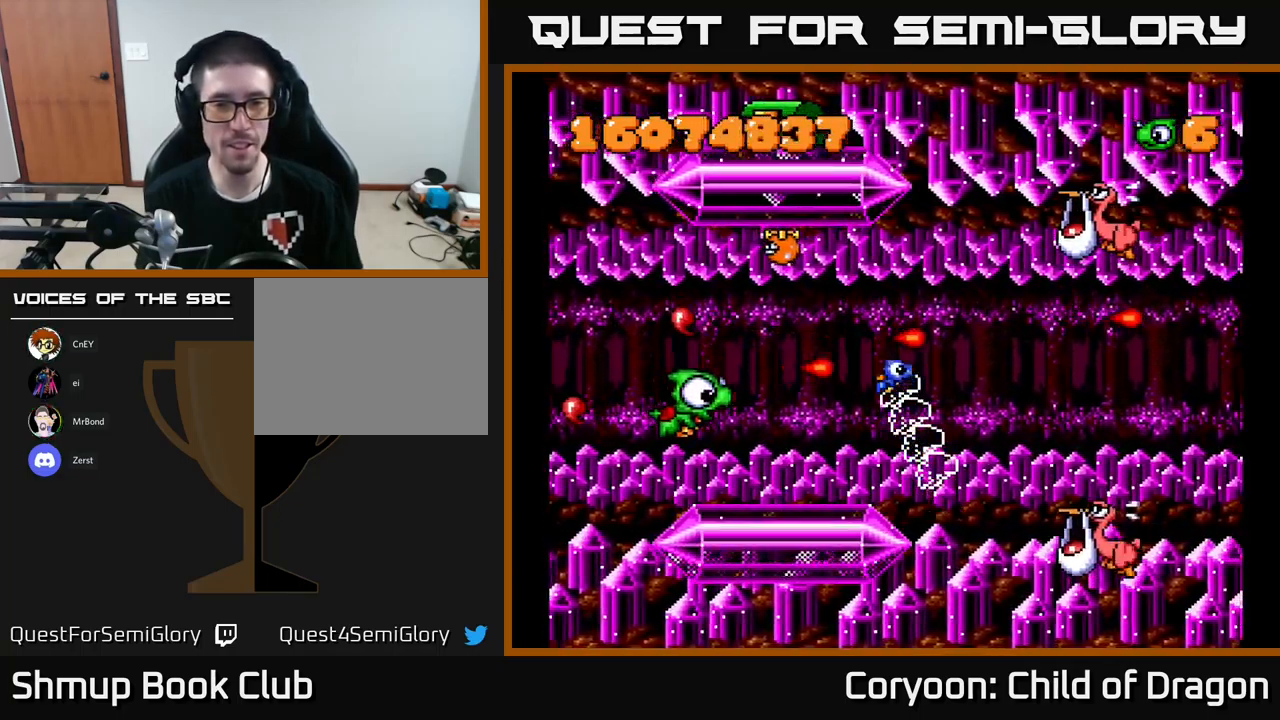
{"buttons": ["X", "DPAD_DOWN", "DPAD_RIGHT"], "left_stick": "center", "events": [[17, "DPAD_RIGHT", "down"], [150, "DPAD_DOWN", "up"], [434, "DPAD_DOWN", "down"]]}